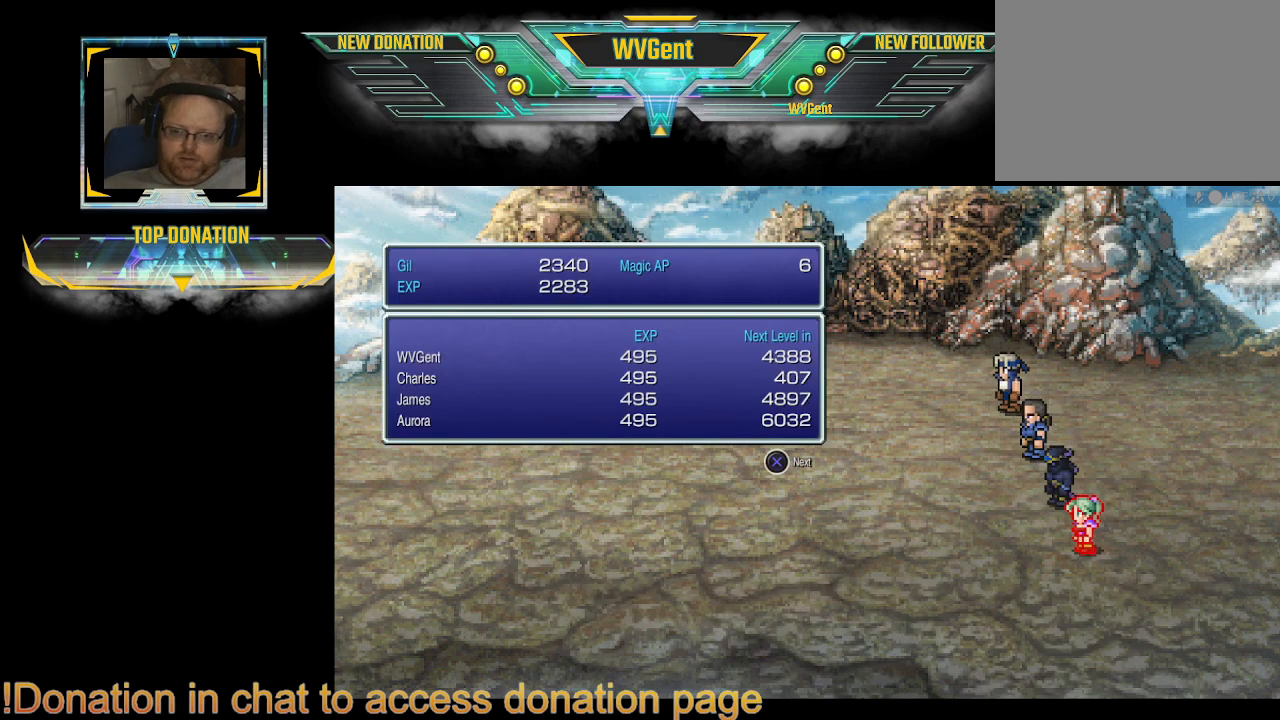
Gameplay with a controller (PlayStation layout); each line is a JSON object with the inputs held at the frame after it. "events" lists button and stick changes between this image and that frame as [ms after this image, input, new state], when the widget could be followed in between. Not read: L3 R3.
{"buttons": [], "left_stick": "center", "right_stick": "center", "events": [[200, "CROSS", "down"], [300, "CROSS", "up"]]}
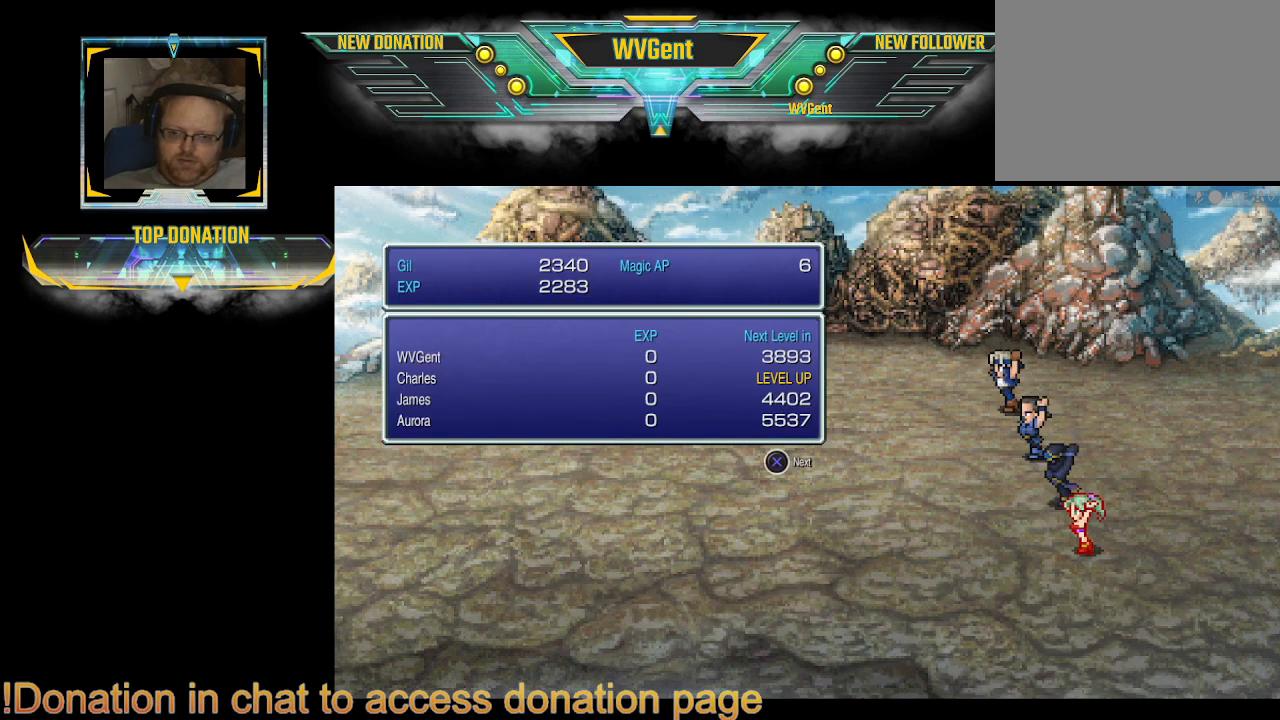
{"buttons": [], "left_stick": "center", "right_stick": "center", "events": [[33, "CROSS", "down"], [133, "CROSS", "up"]]}
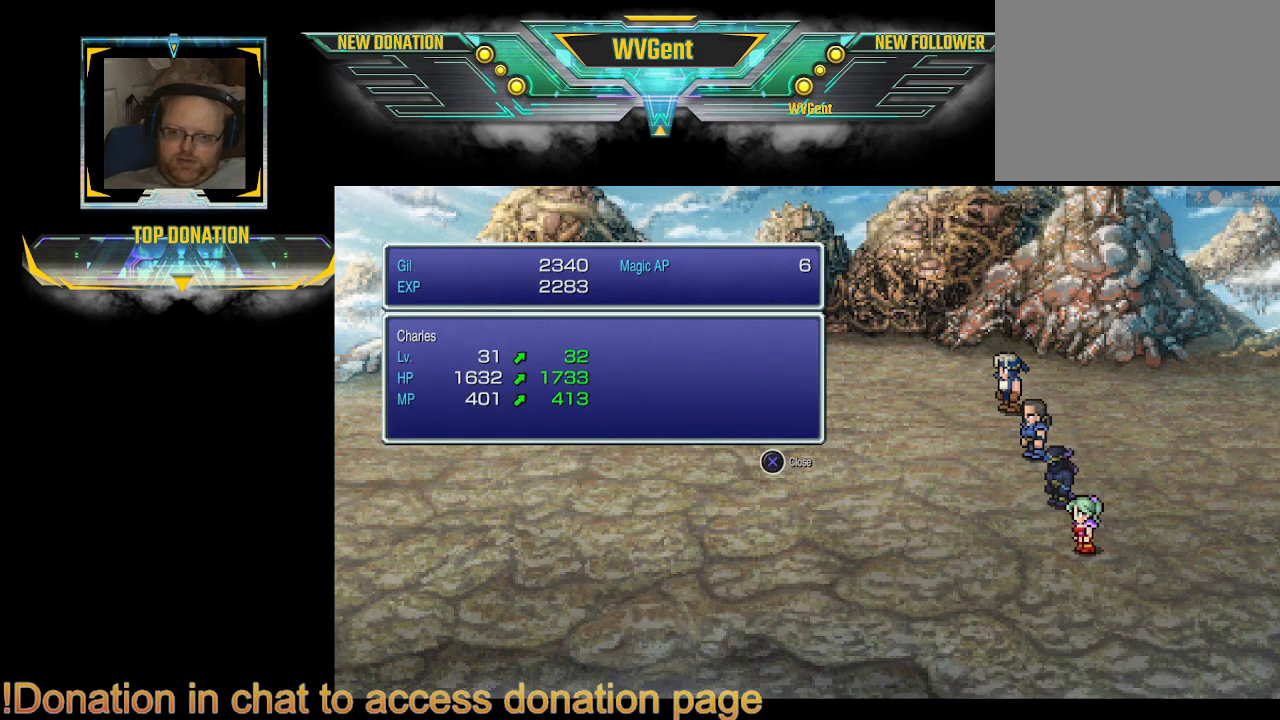
{"buttons": [], "left_stick": "center", "right_stick": "center", "events": [[233, "CROSS", "down"], [333, "CROSS", "up"]]}
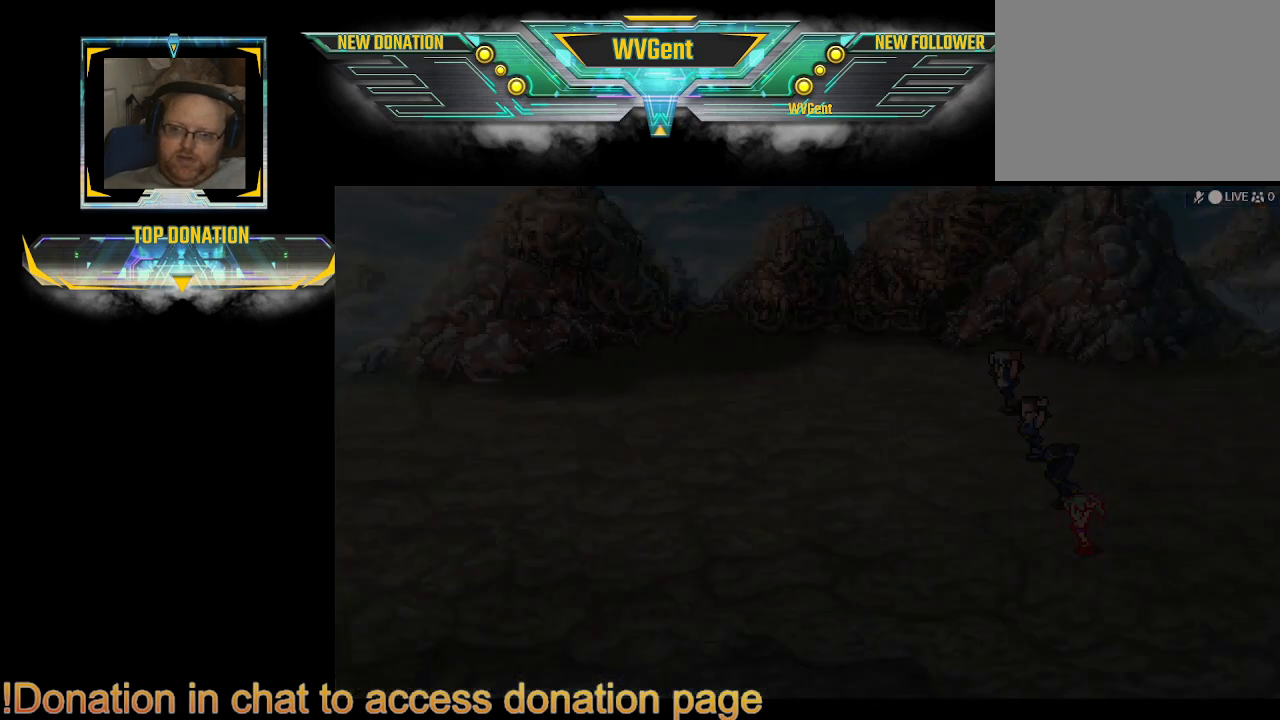
{"buttons": [], "left_stick": "center", "right_stick": "center", "events": []}
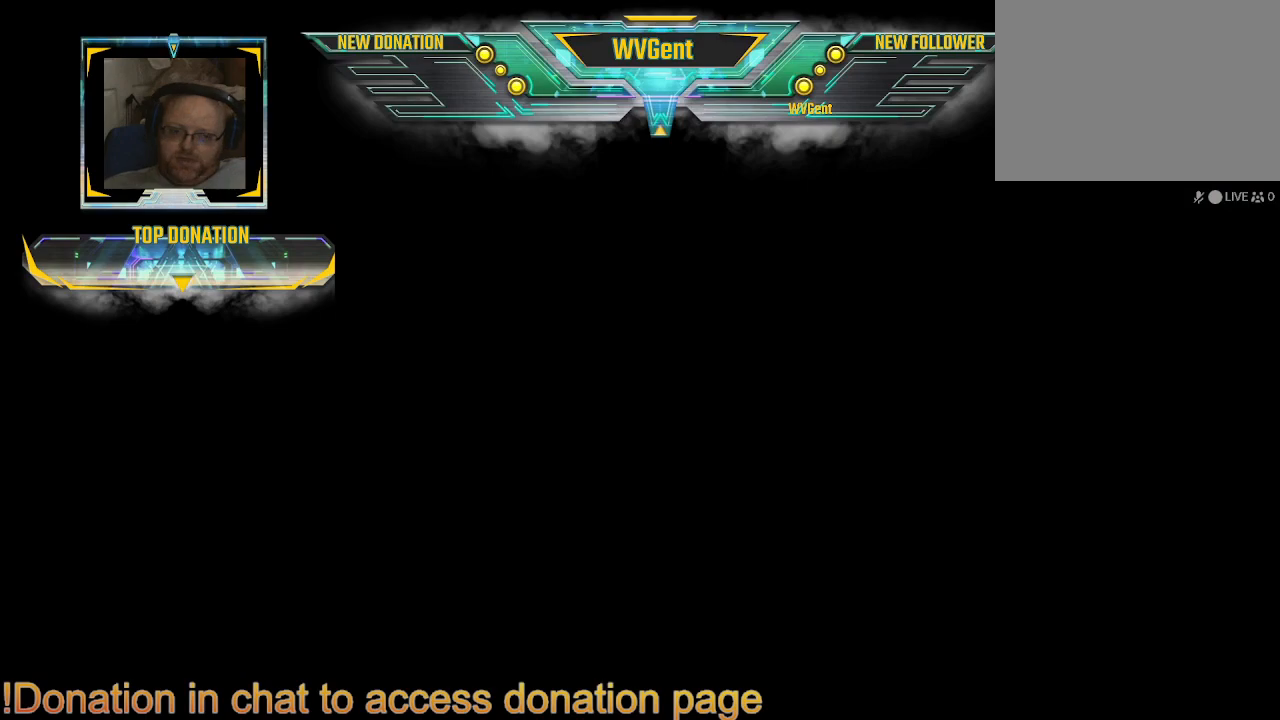
{"buttons": [], "left_stick": "center", "right_stick": "center", "events": []}
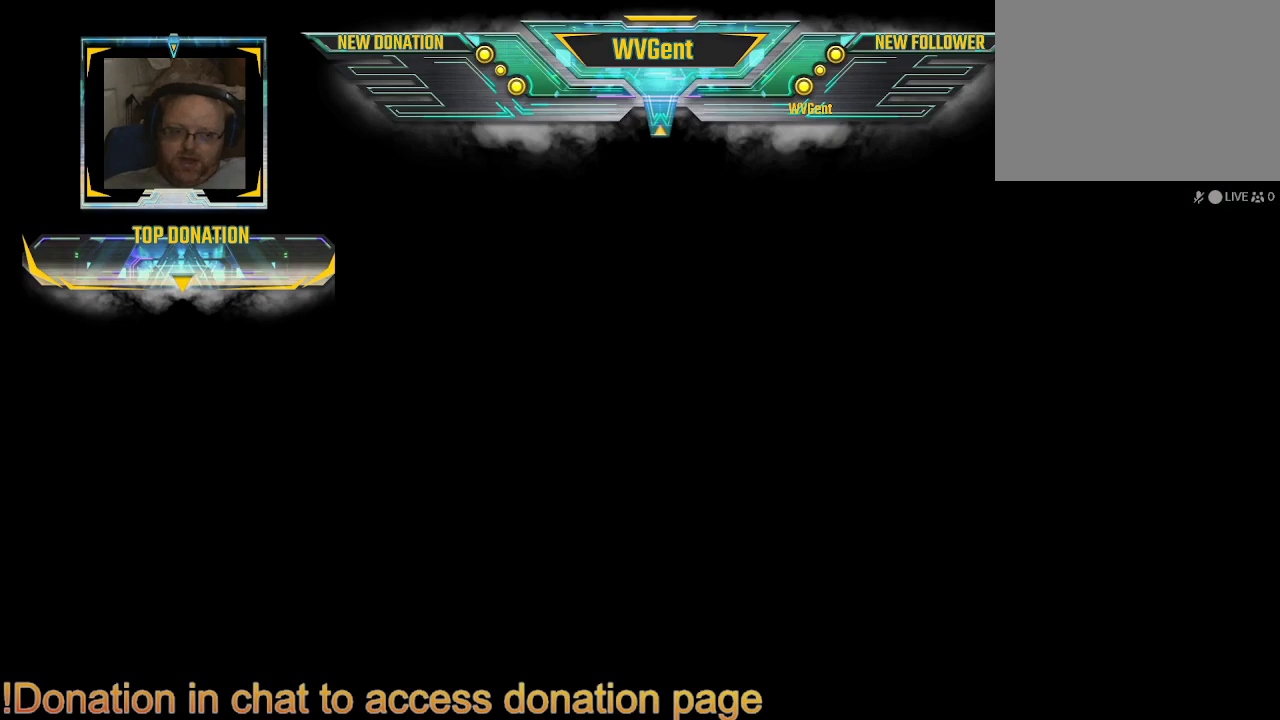
{"buttons": [], "left_stick": "center", "right_stick": "center", "events": []}
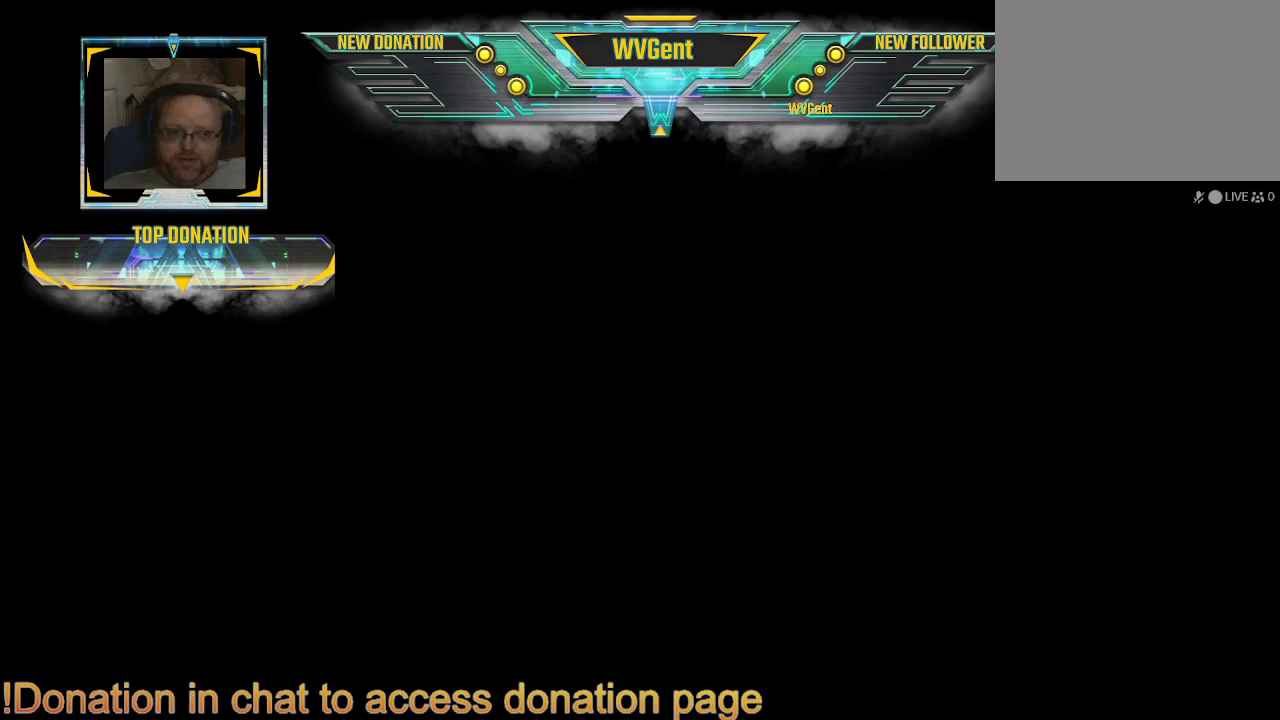
{"buttons": [], "left_stick": "center", "right_stick": "center", "events": []}
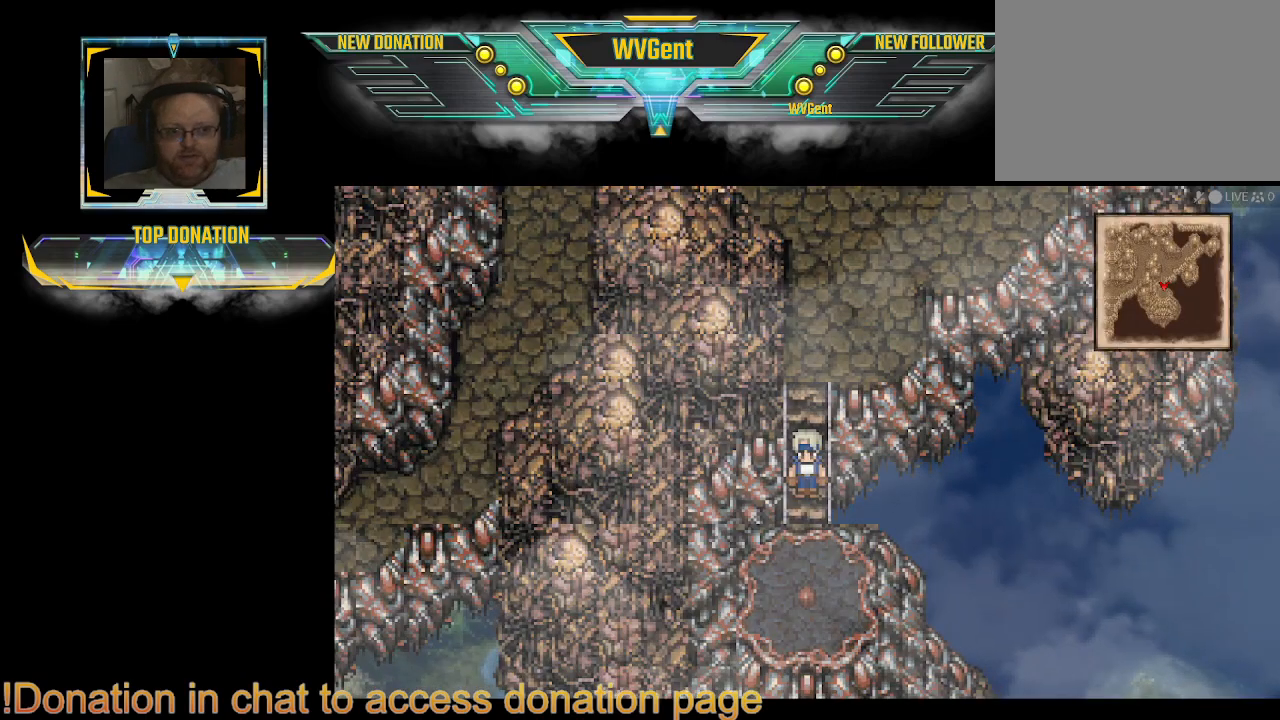
{"buttons": [], "left_stick": "center", "right_stick": "center", "events": [[167, "TRIANGLE", "down"], [300, "TRIANGLE", "up"]]}
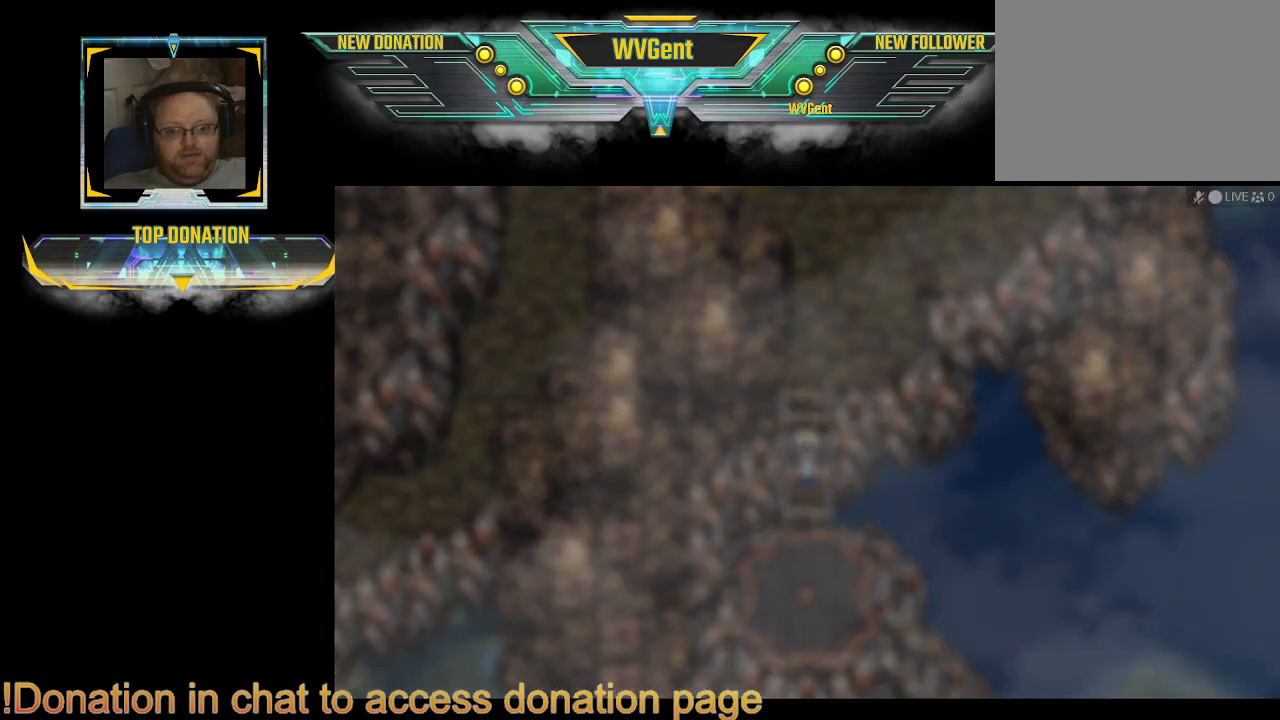
{"buttons": [], "left_stick": "center", "right_stick": "center", "events": []}
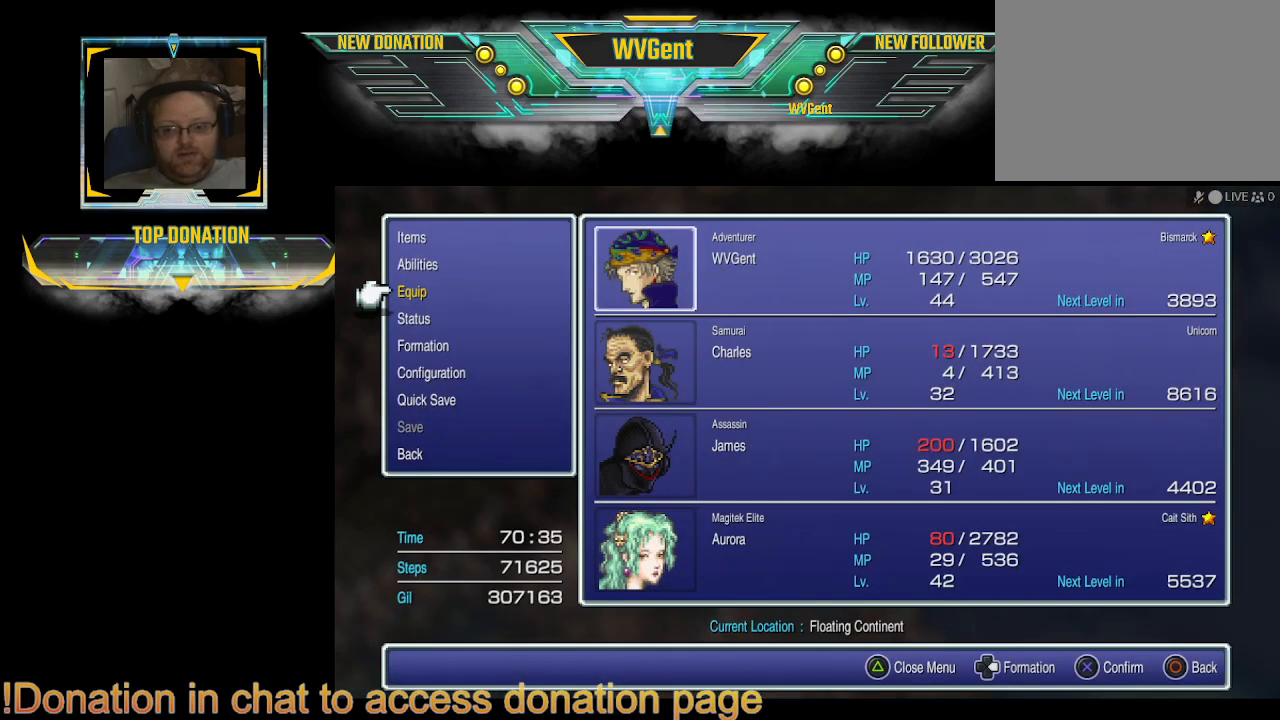
{"buttons": [], "left_stick": "center", "right_stick": "center", "events": []}
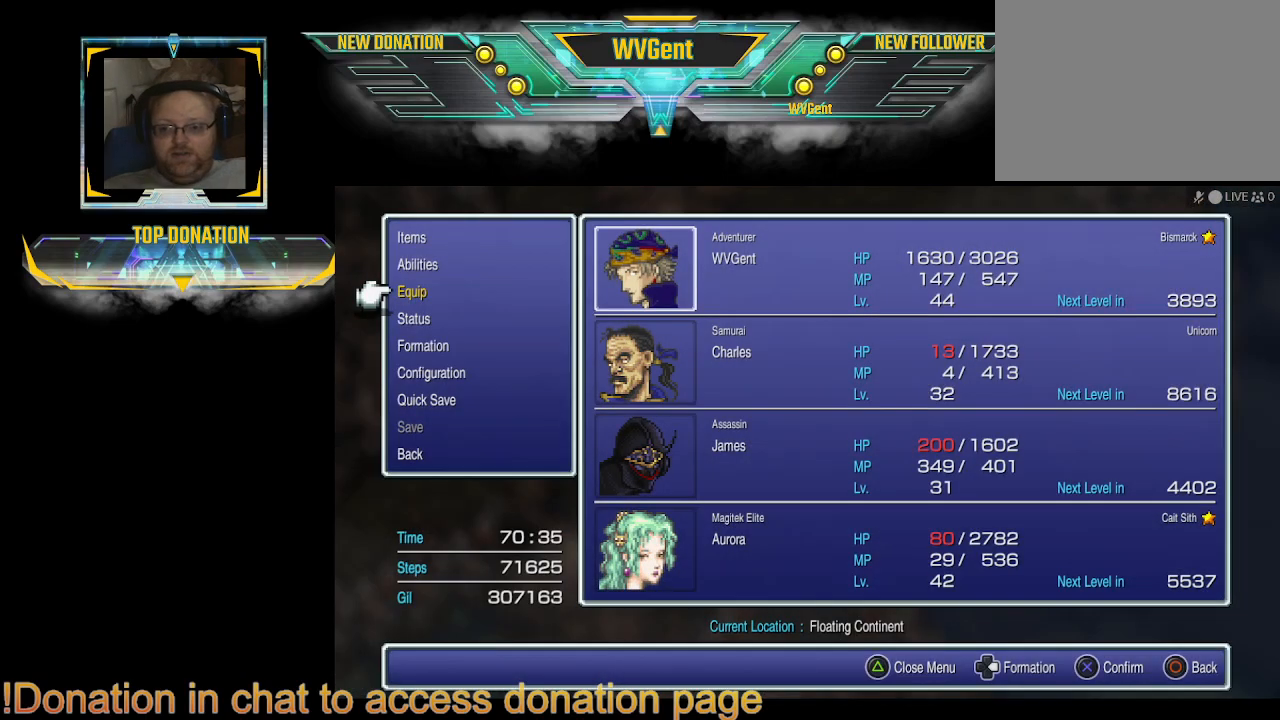
{"buttons": ["CIRCLE"], "left_stick": "center", "right_stick": "center", "events": [[433, "CIRCLE", "down"]]}
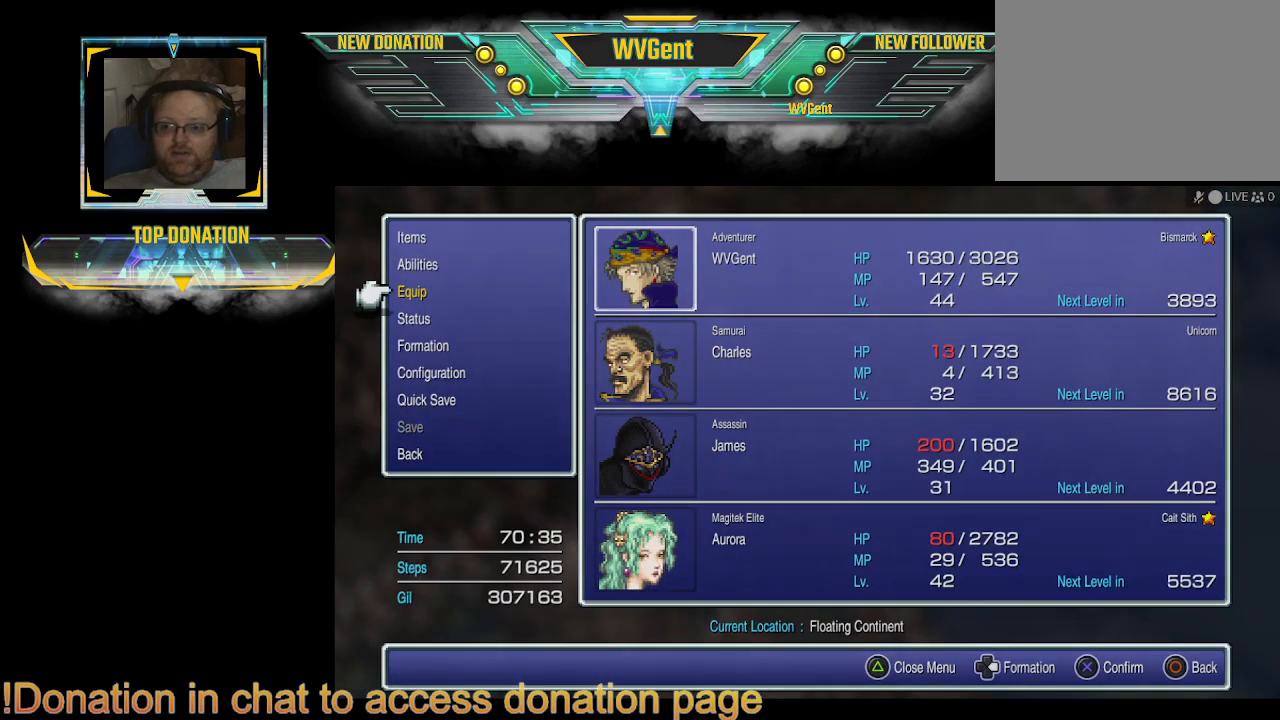
{"buttons": ["CIRCLE"], "left_stick": "down", "right_stick": "center", "events": [[100, "CIRCLE", "up"], [367, "left_stick", "down"], [400, "CIRCLE", "down"]]}
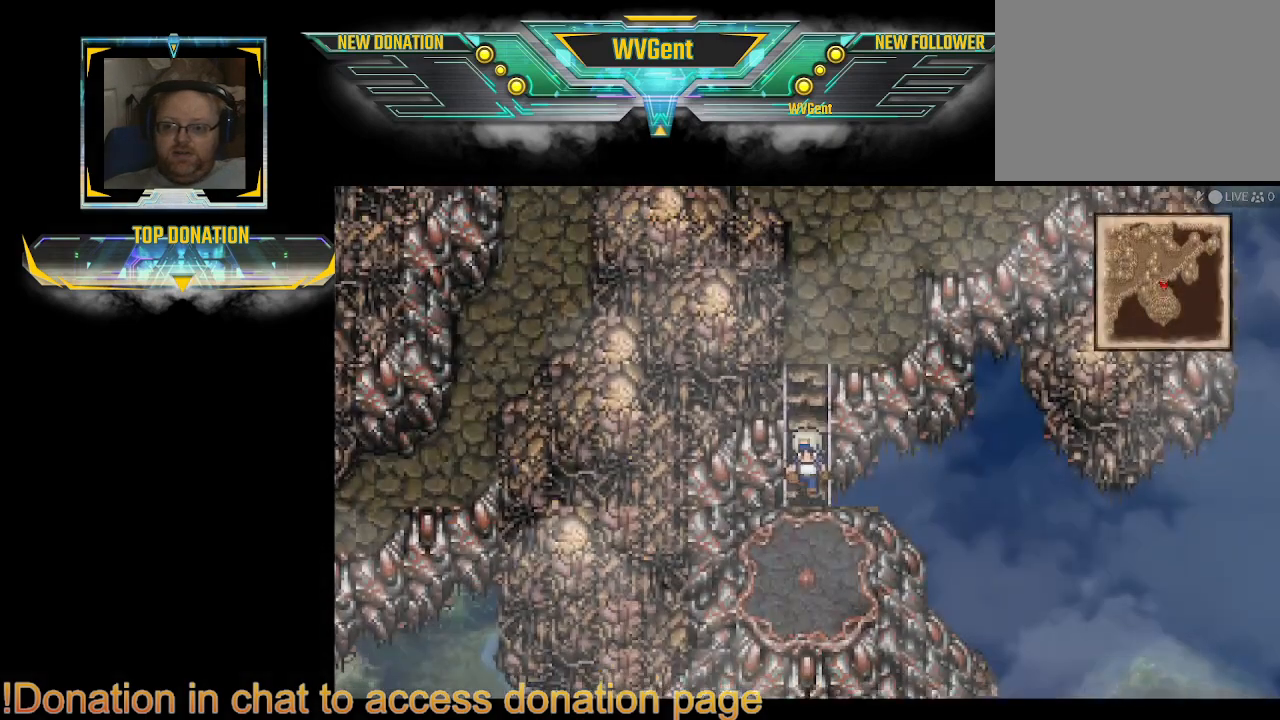
{"buttons": ["CIRCLE"], "left_stick": "down", "right_stick": "center", "events": []}
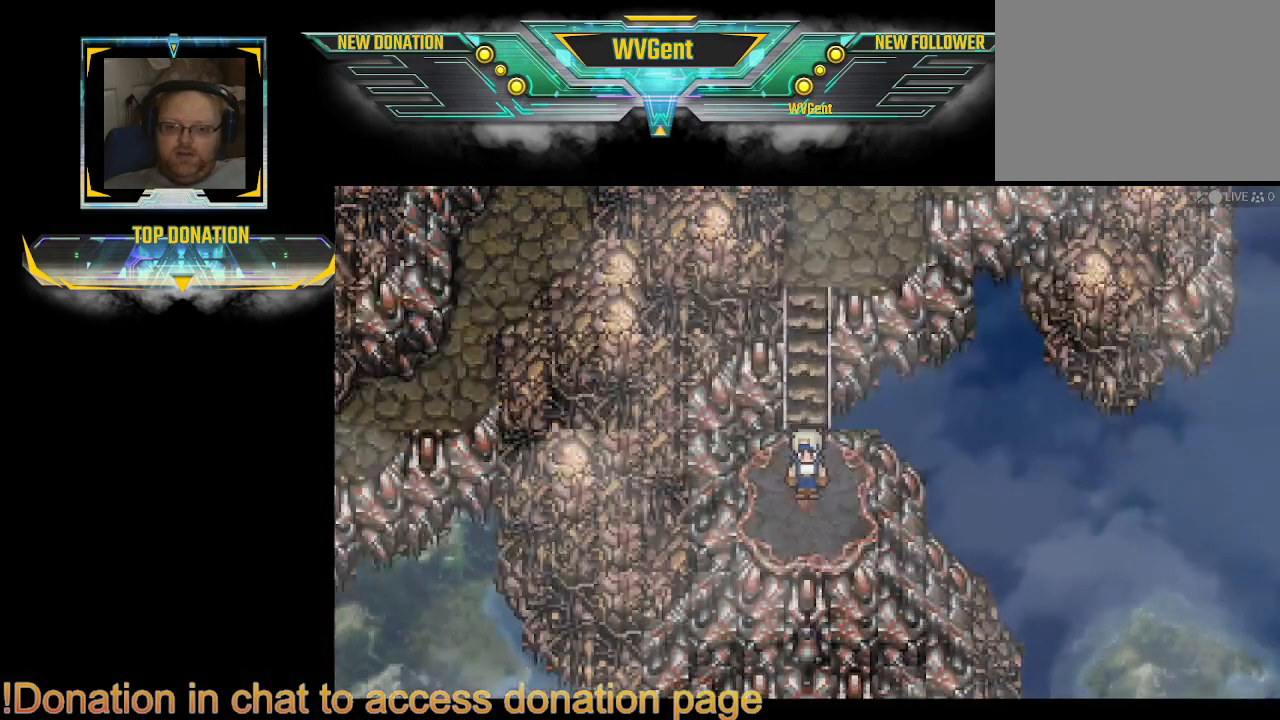
{"buttons": [], "left_stick": "center", "right_stick": "center", "events": [[33, "CIRCLE", "up"], [67, "left_stick", "center"]]}